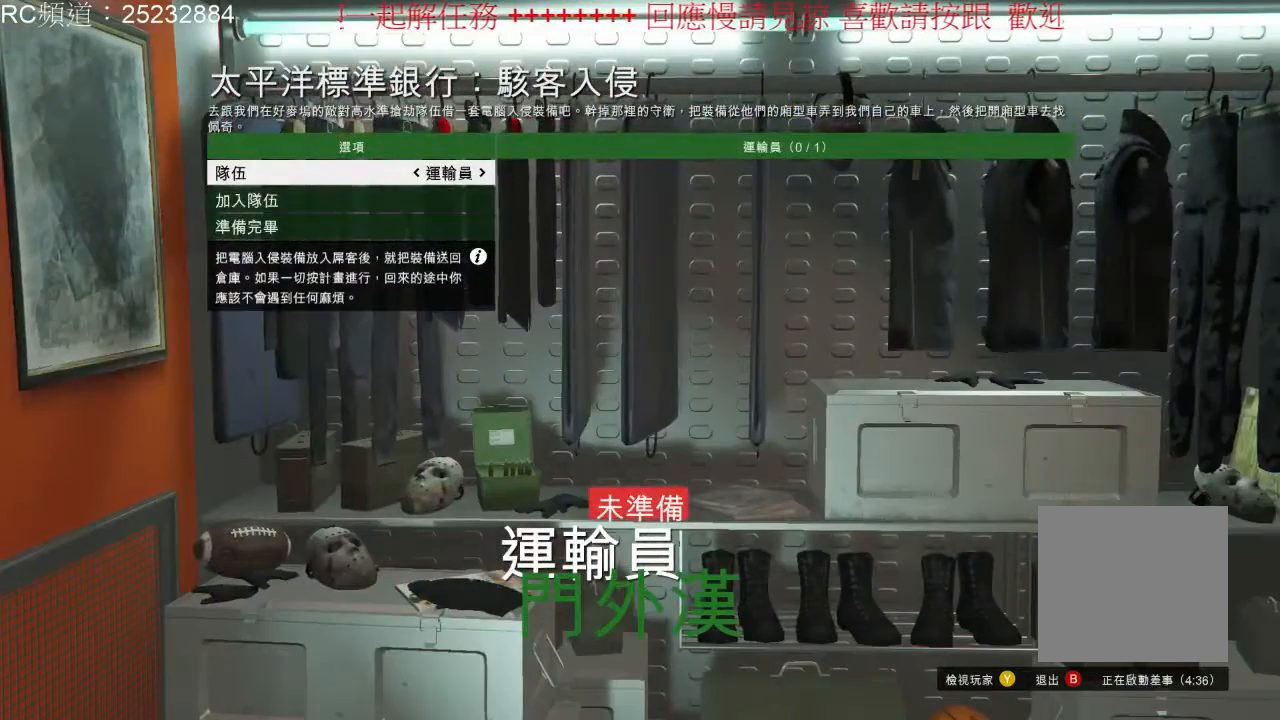
Gameplay with a controller (Xbox layout); each line is a JSON object with the inputs held at the frame after it (dt_ms = milliseconds from this image to that frame). "events" lists button and stick changes between this image and that frame as [ms after this image, input, new state], when the widget could be followed in between. Not read: L3 R3.
{"dt_ms": 500, "buttons": [], "left_stick": "center", "right_stick": "center", "events": [[333, "A", "down"], [500, "A", "up"]]}
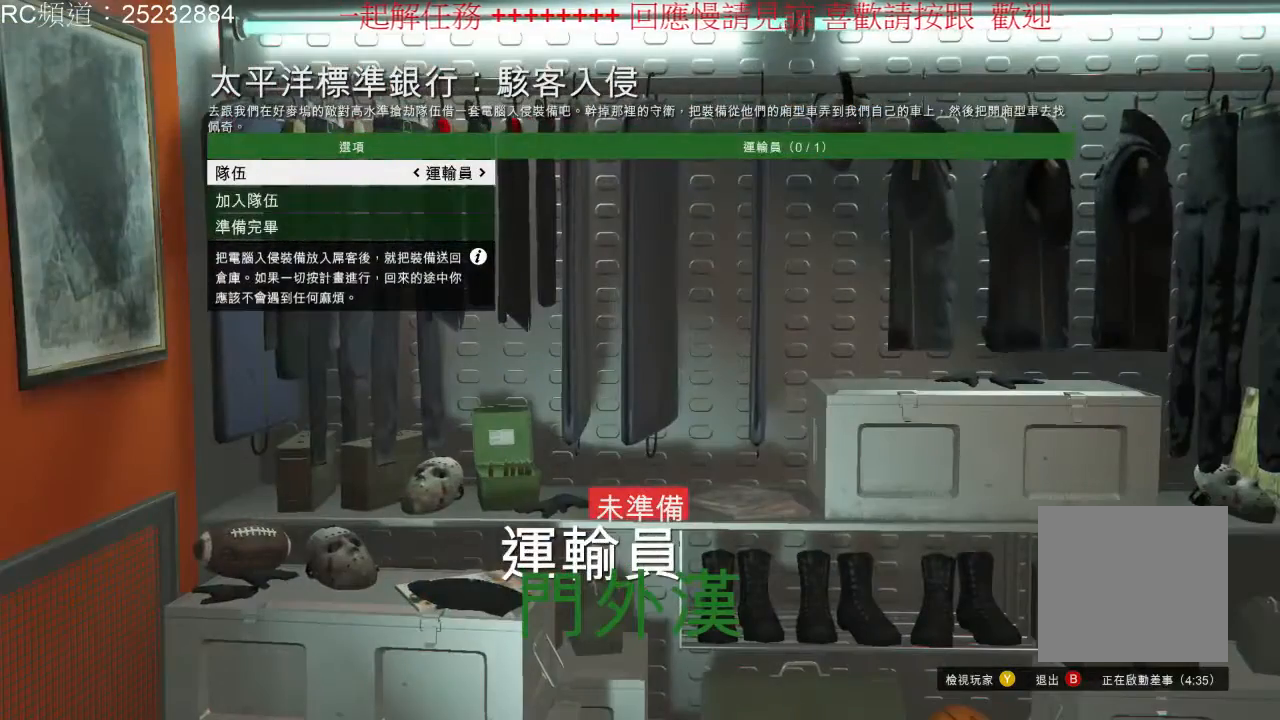
{"dt_ms": 500, "buttons": [], "left_stick": "center", "right_stick": "center", "events": []}
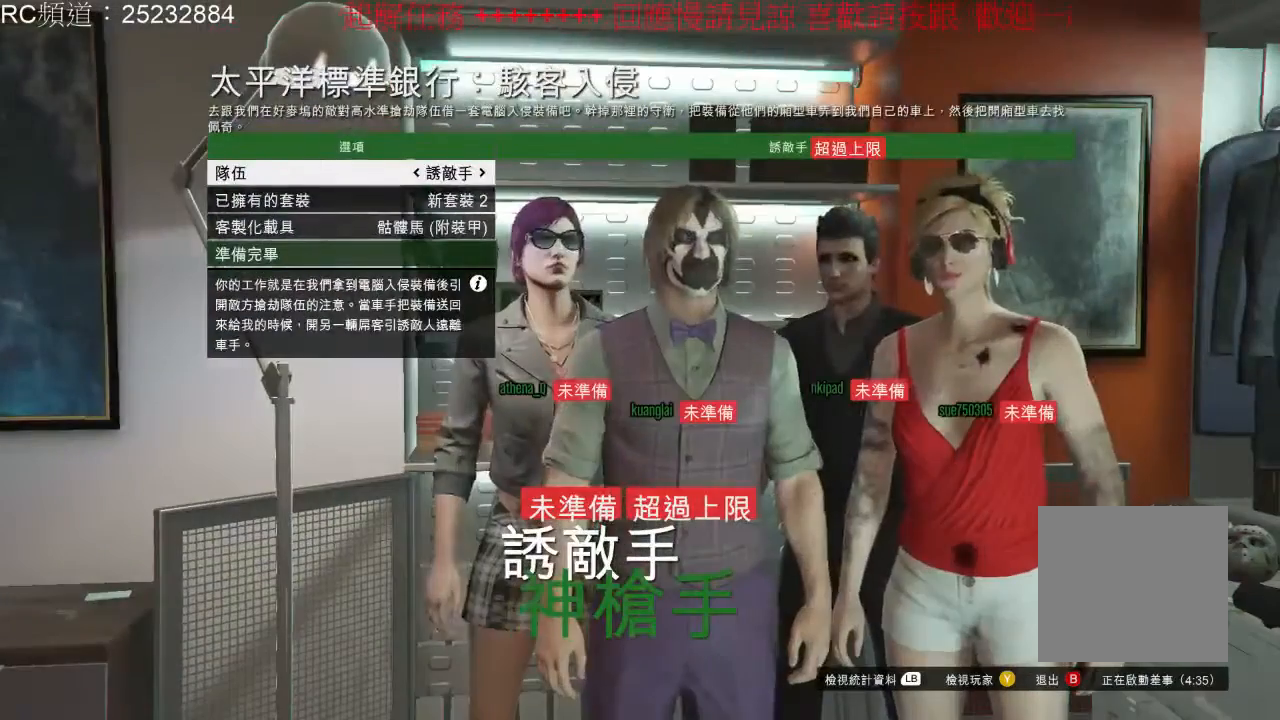
{"dt_ms": 500, "buttons": [], "left_stick": "center", "right_stick": "center", "events": []}
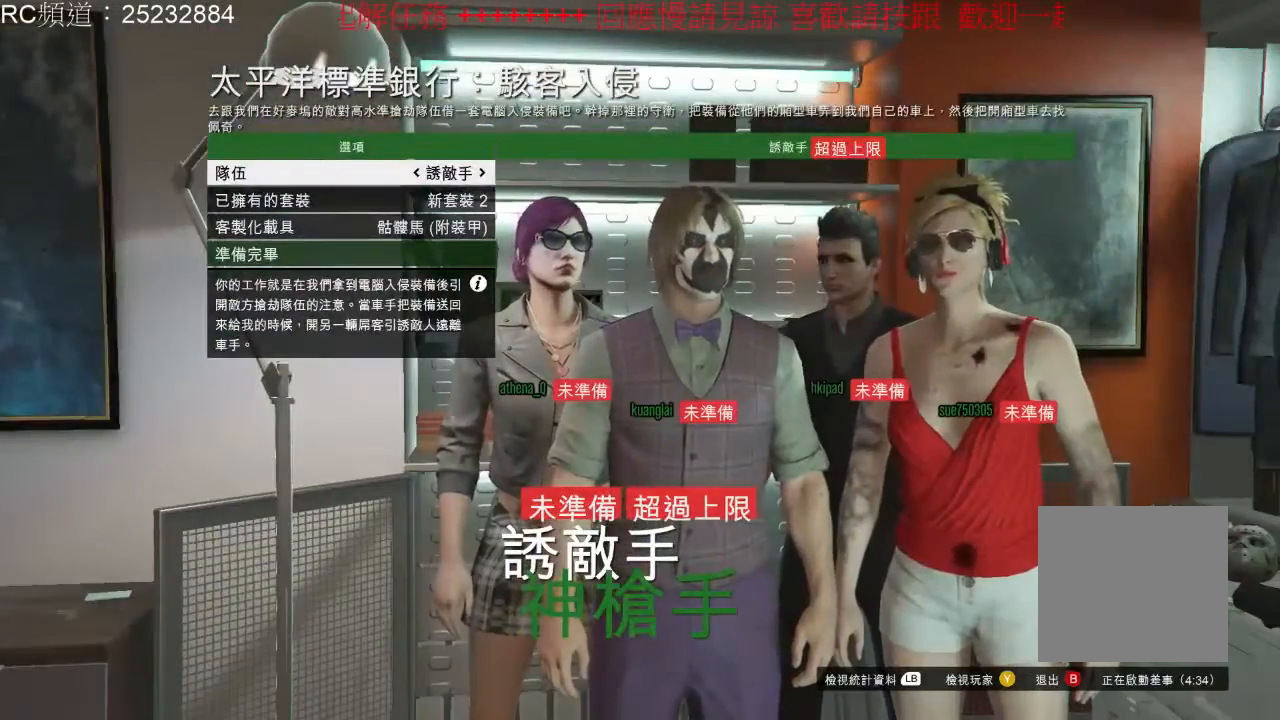
{"dt_ms": 500, "buttons": [], "left_stick": "center", "right_stick": "center", "events": []}
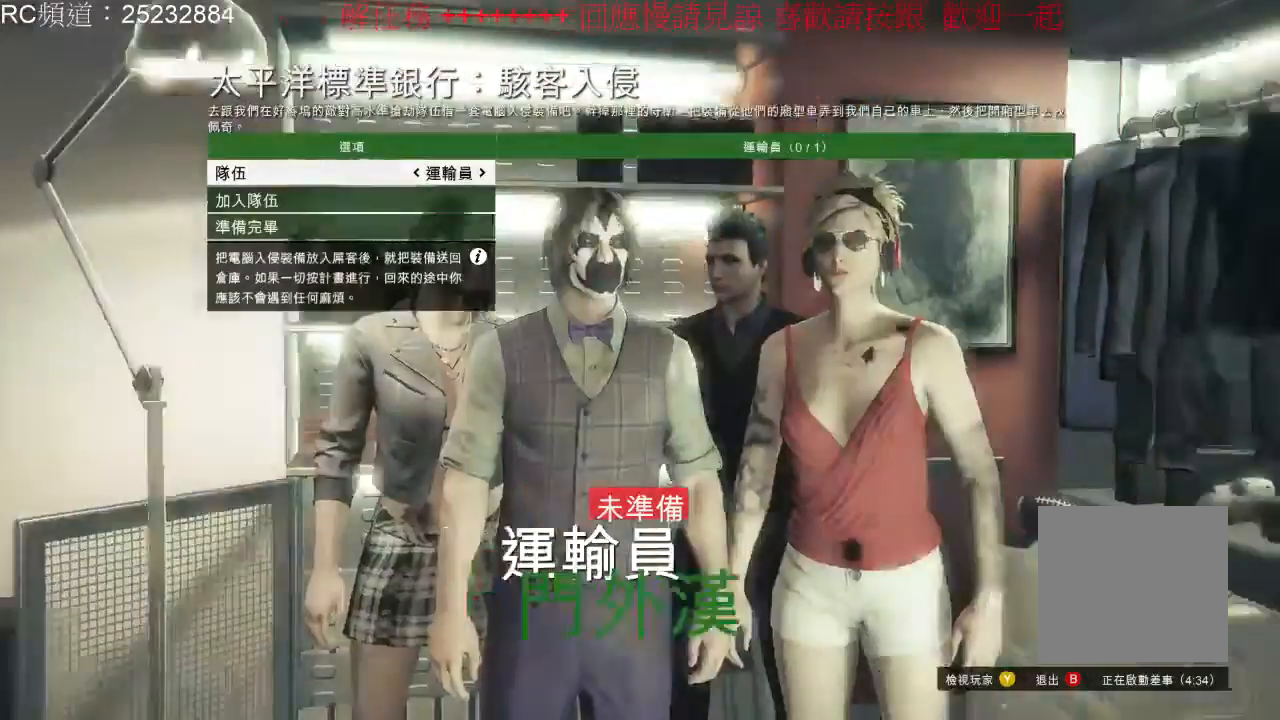
{"dt_ms": 1000, "buttons": [], "left_stick": "center", "right_stick": "center", "events": [[767, "A", "down"], [933, "A", "up"]]}